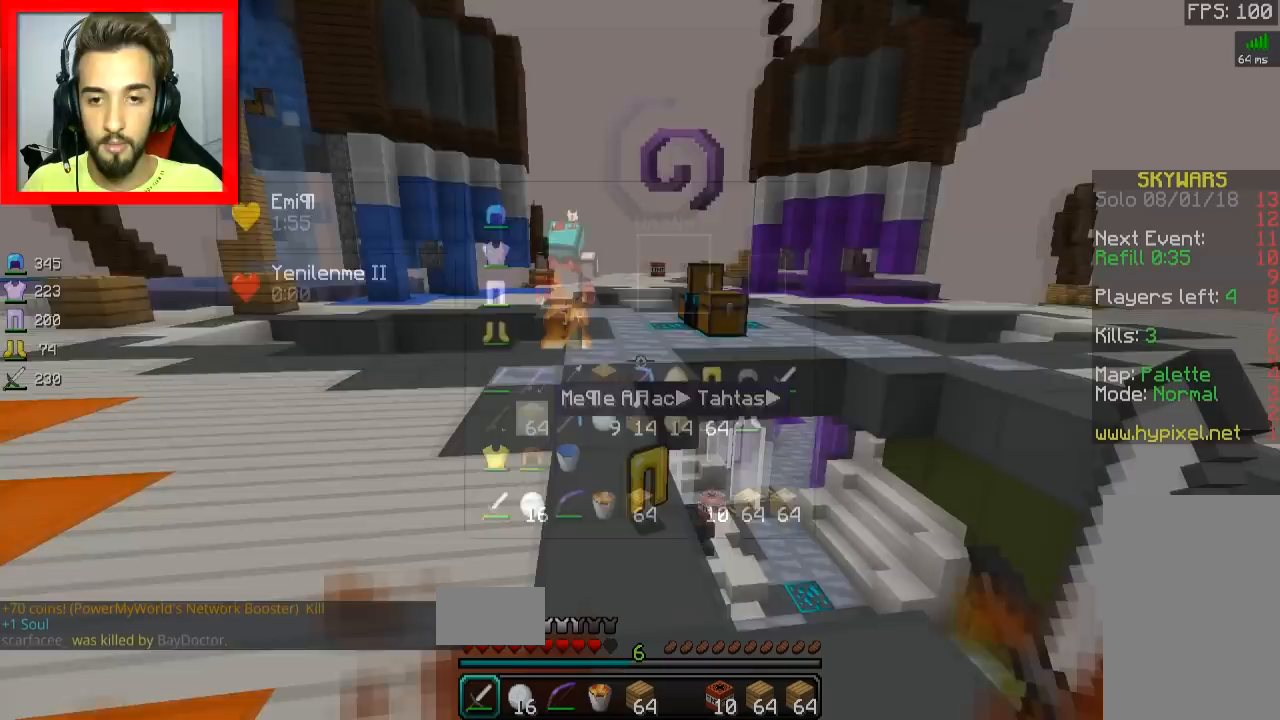
Gameplay with keyboard and mouse; each line is a JSON object with the keys and mouse buttons held at the frame after it. "events" lists presses ("down") and releases ("up") of "a", "d", "s", "space", "w", "mouse_left" and "mouse_right" between this image and that frame as [ms after this image, input, new state], when the widget could be followed in between. "mouse_left", "mouse_right" = the "left", "right" buttons of the "mouse" list. No other keys are recorded. Fast repeated clicks can show as one long hold. Mouse movement is not recorded.
{"keys": ["w"], "mouse": [], "events": [[50, "w", "down"]]}
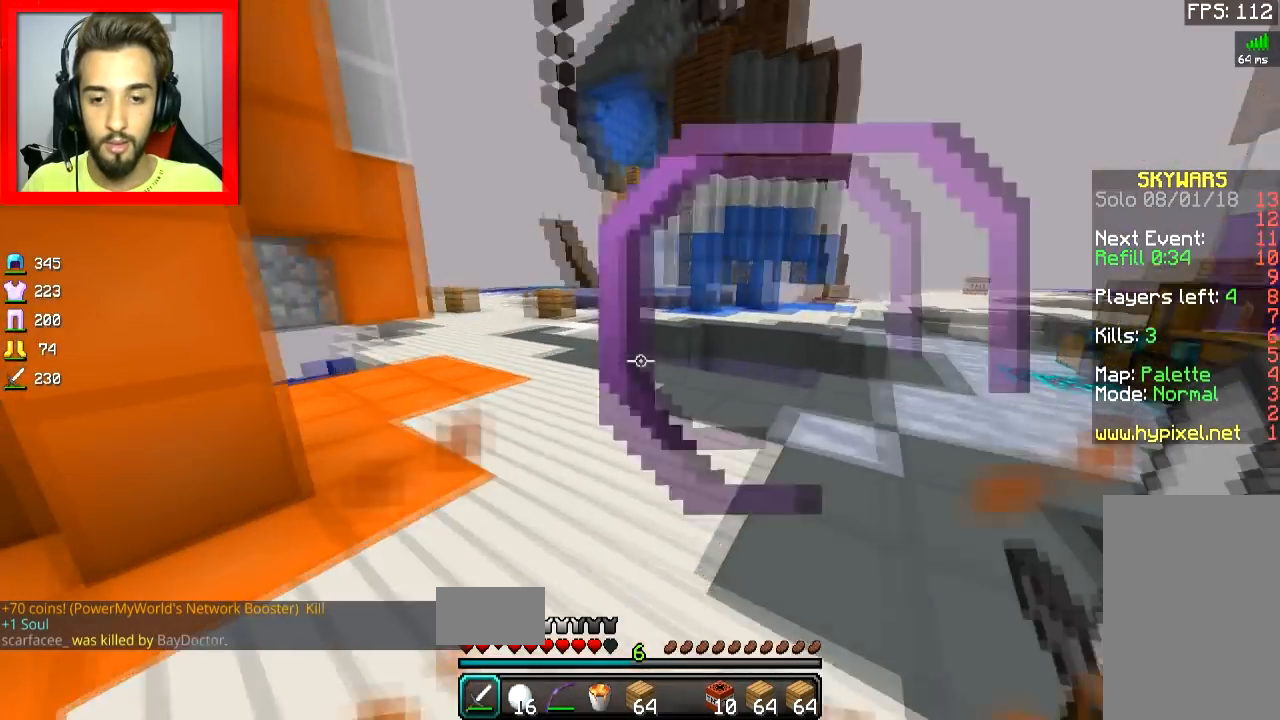
{"keys": ["w"], "mouse": [], "events": []}
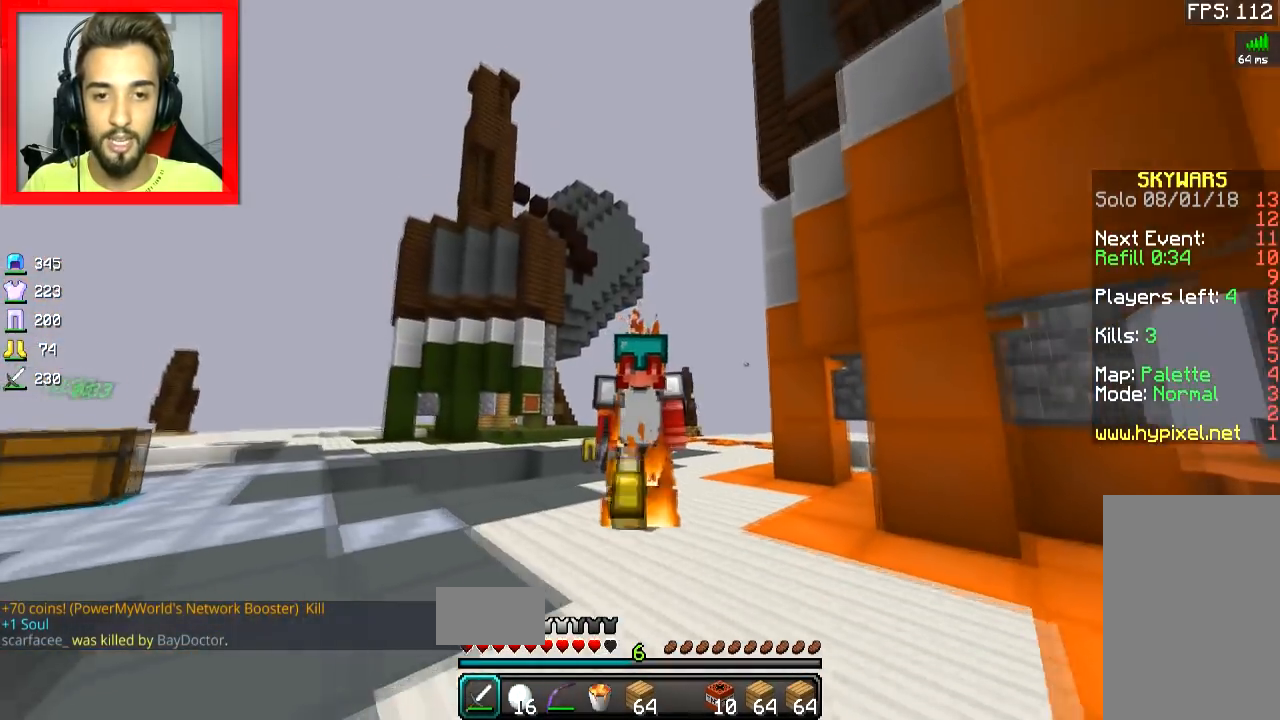
{"keys": ["w"], "mouse": [], "events": []}
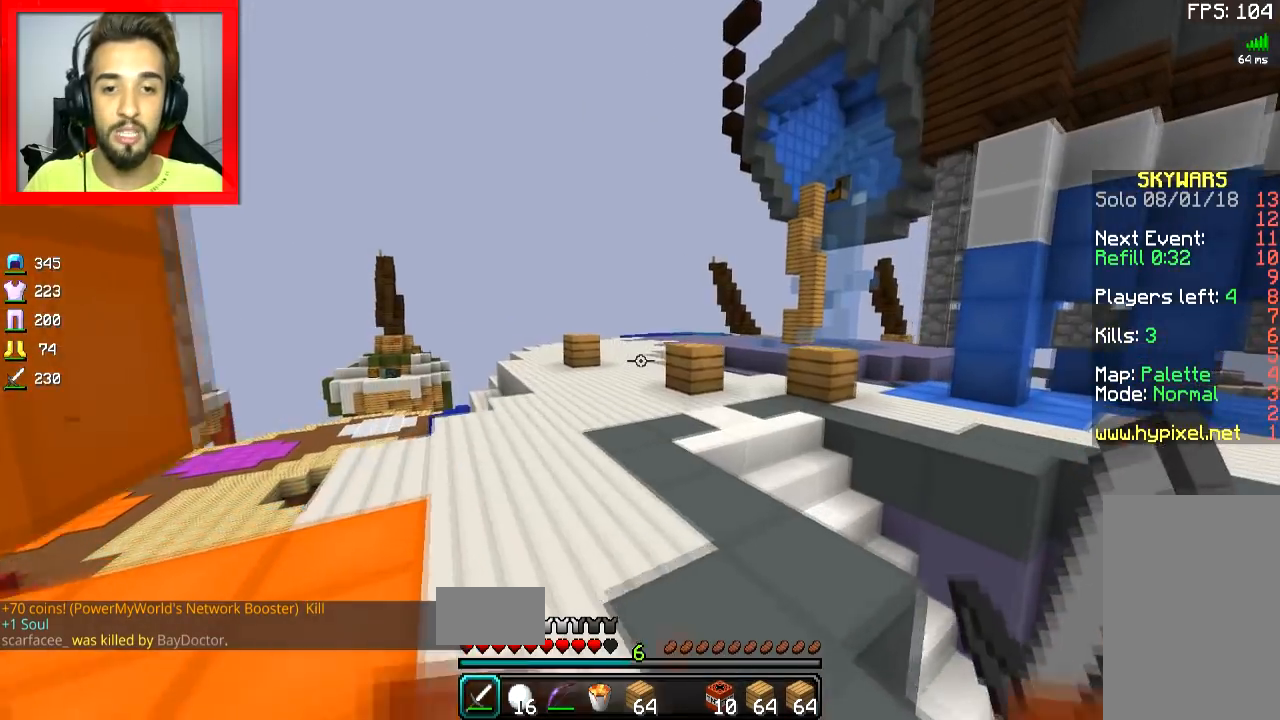
{"keys": ["w"], "mouse": [], "events": []}
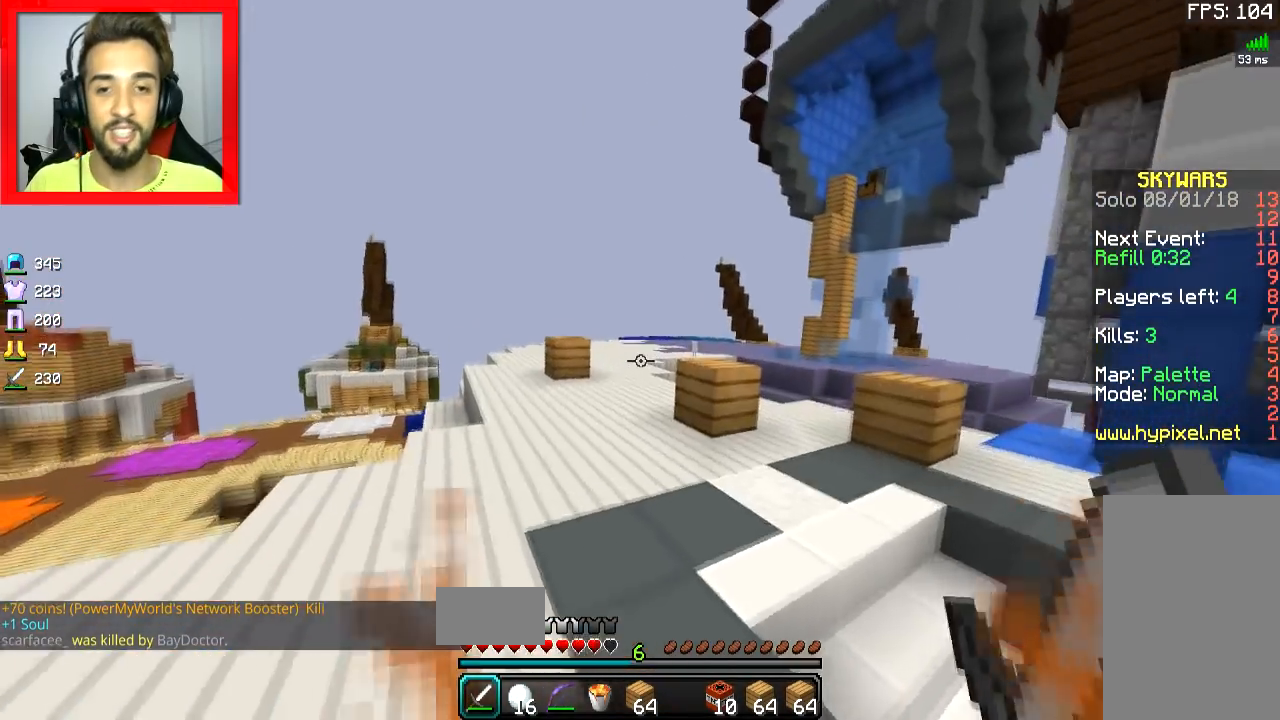
{"keys": ["w"], "mouse": [], "events": [[33, "space", "down"], [183, "space", "up"]]}
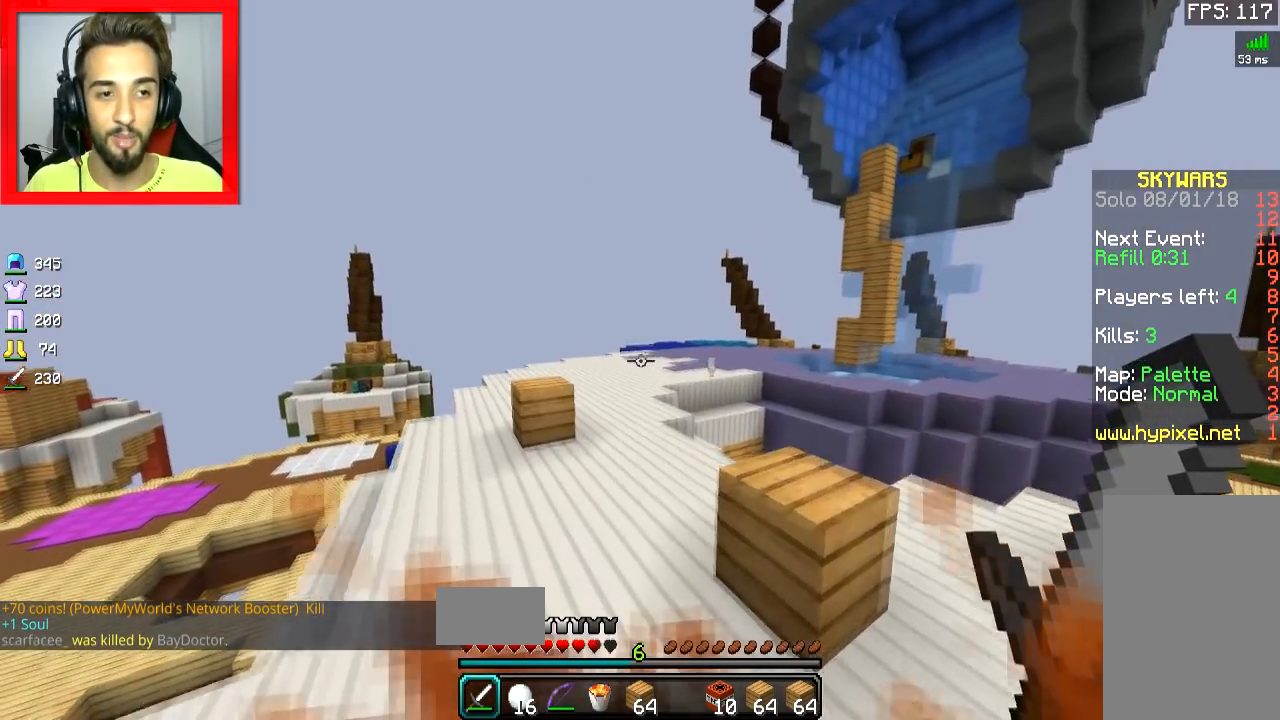
{"keys": ["space", "w"], "mouse": [], "events": [[150, "space", "down"]]}
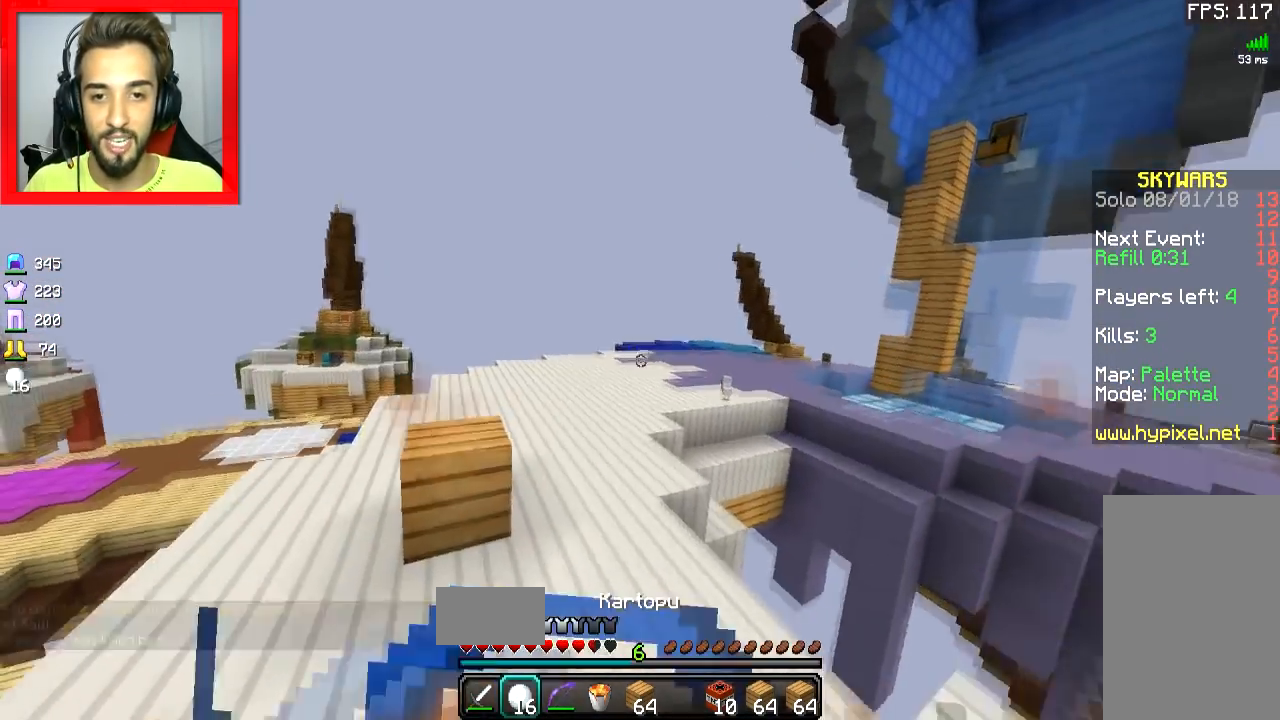
{"keys": ["space", "w"], "mouse": [], "events": []}
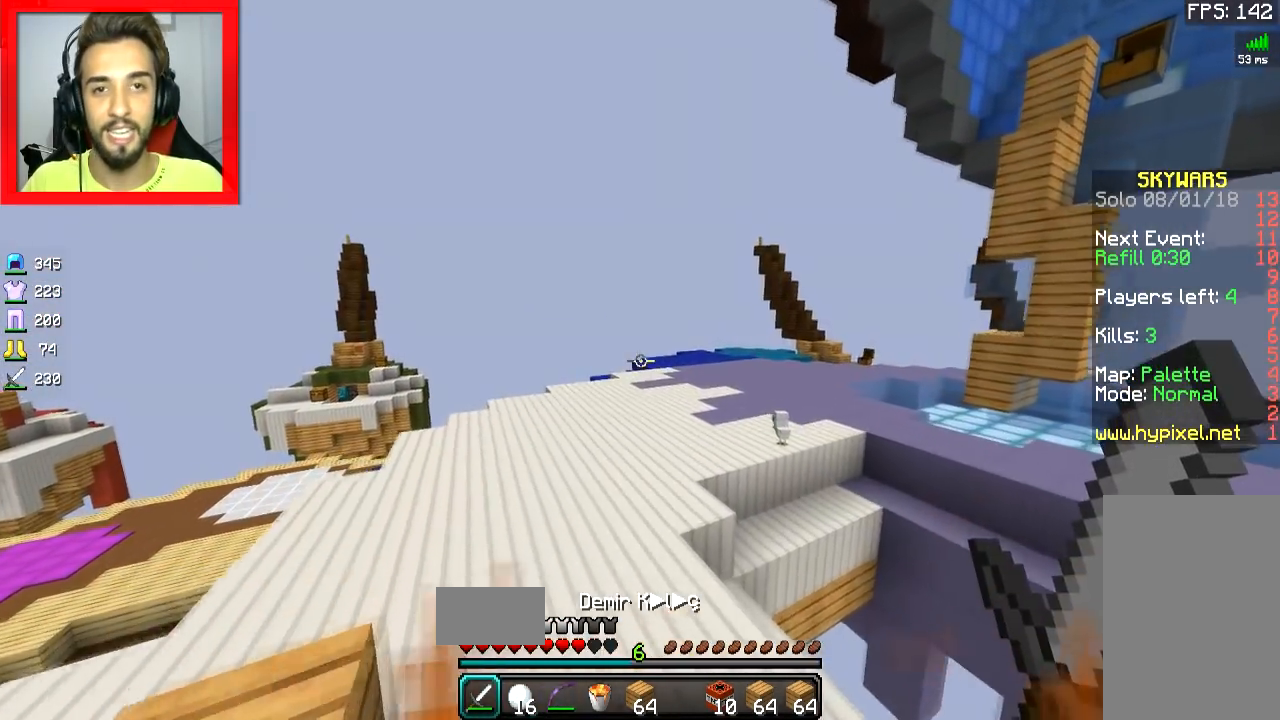
{"keys": ["space", "w"], "mouse": [], "events": []}
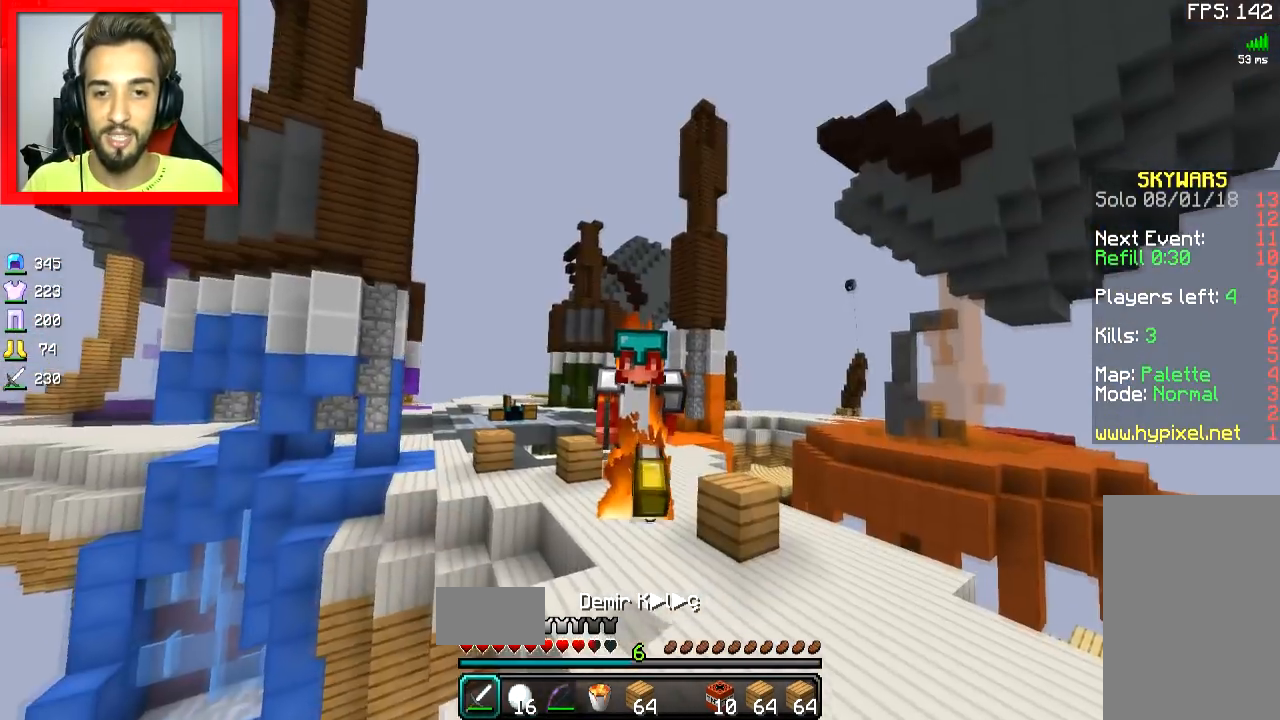
{"keys": [], "mouse": []}
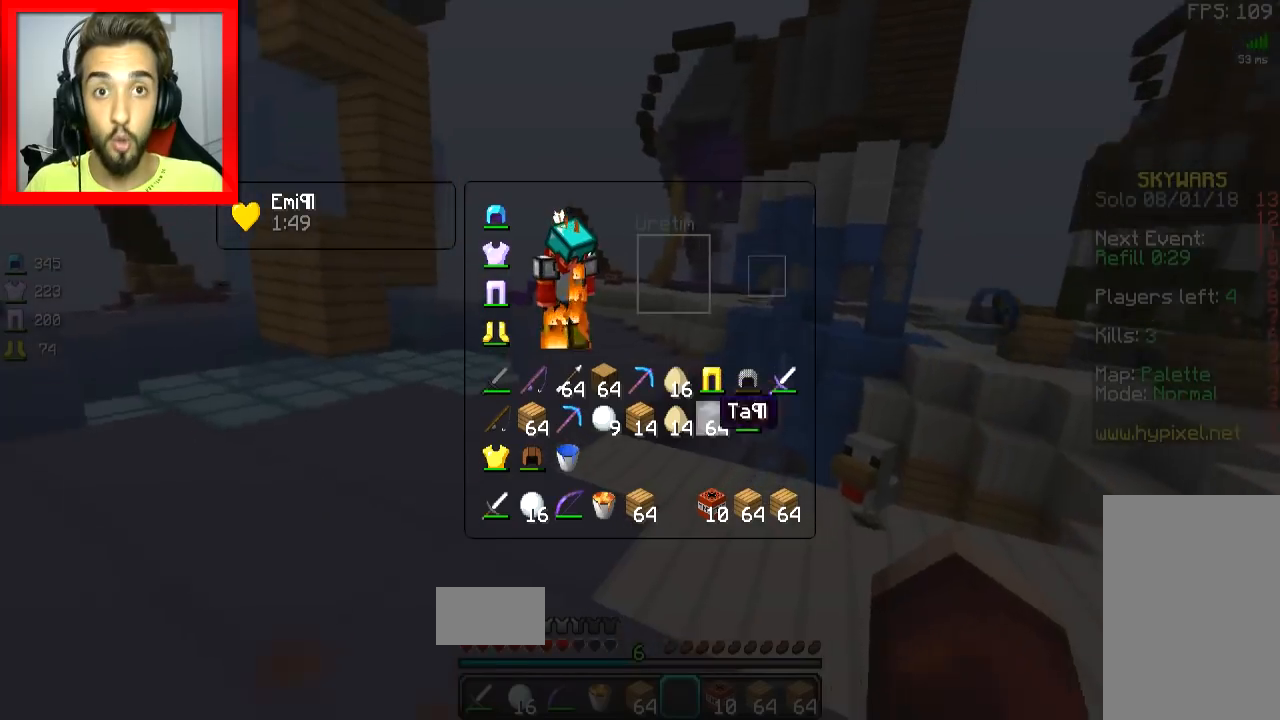
{"keys": [], "mouse": []}